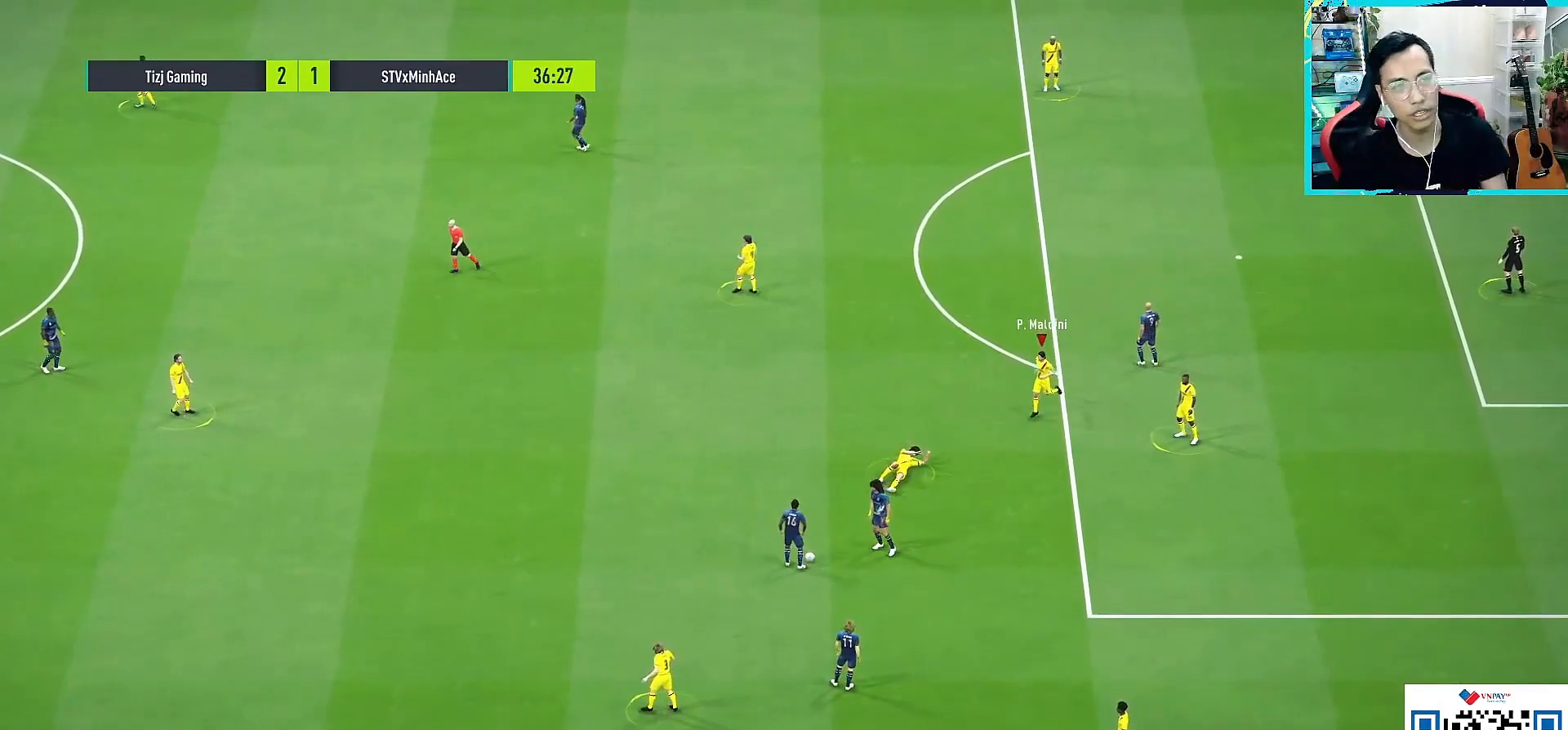
Gameplay with a controller (PlayStation layout); each line is a JSON object with the inputs held at the frame after it. "events" lists button and stick changes between this image and that frame as [ms after this image, input, new state], when the widget could be followed in between.
{"buttons": ["CROSS"], "left_stick": "center", "right_stick": "center", "events": [[83, "CROSS", "up"], [150, "CROSS", "down"], [233, "CROSS", "up"], [333, "CROSS", "down"], [433, "CROSS", "up"], [500, "CROSS", "down"]]}
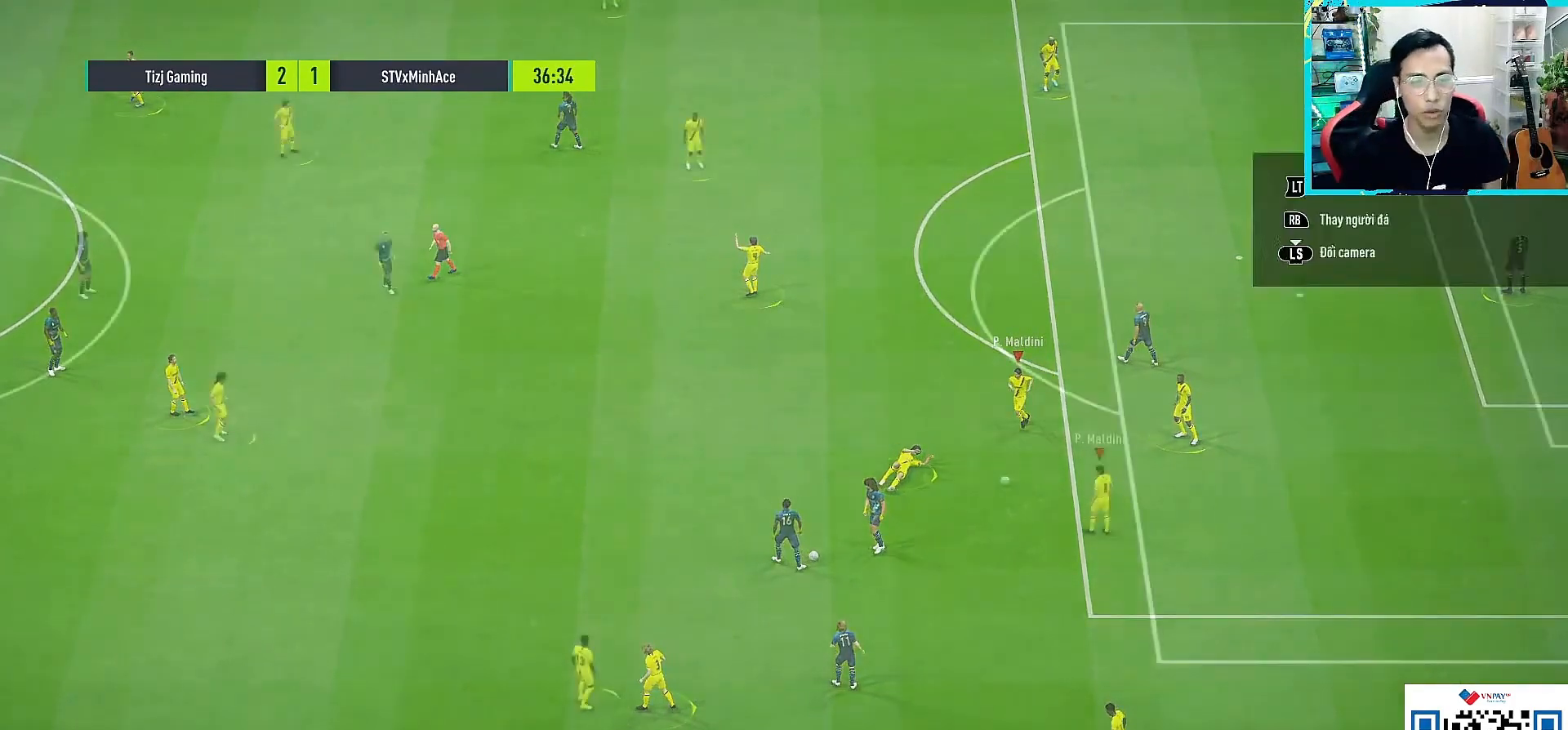
{"buttons": [], "left_stick": "center", "right_stick": "center", "events": [[100, "CROSS", "up"], [300, "L2", "down"], [483, "L2", "up"]]}
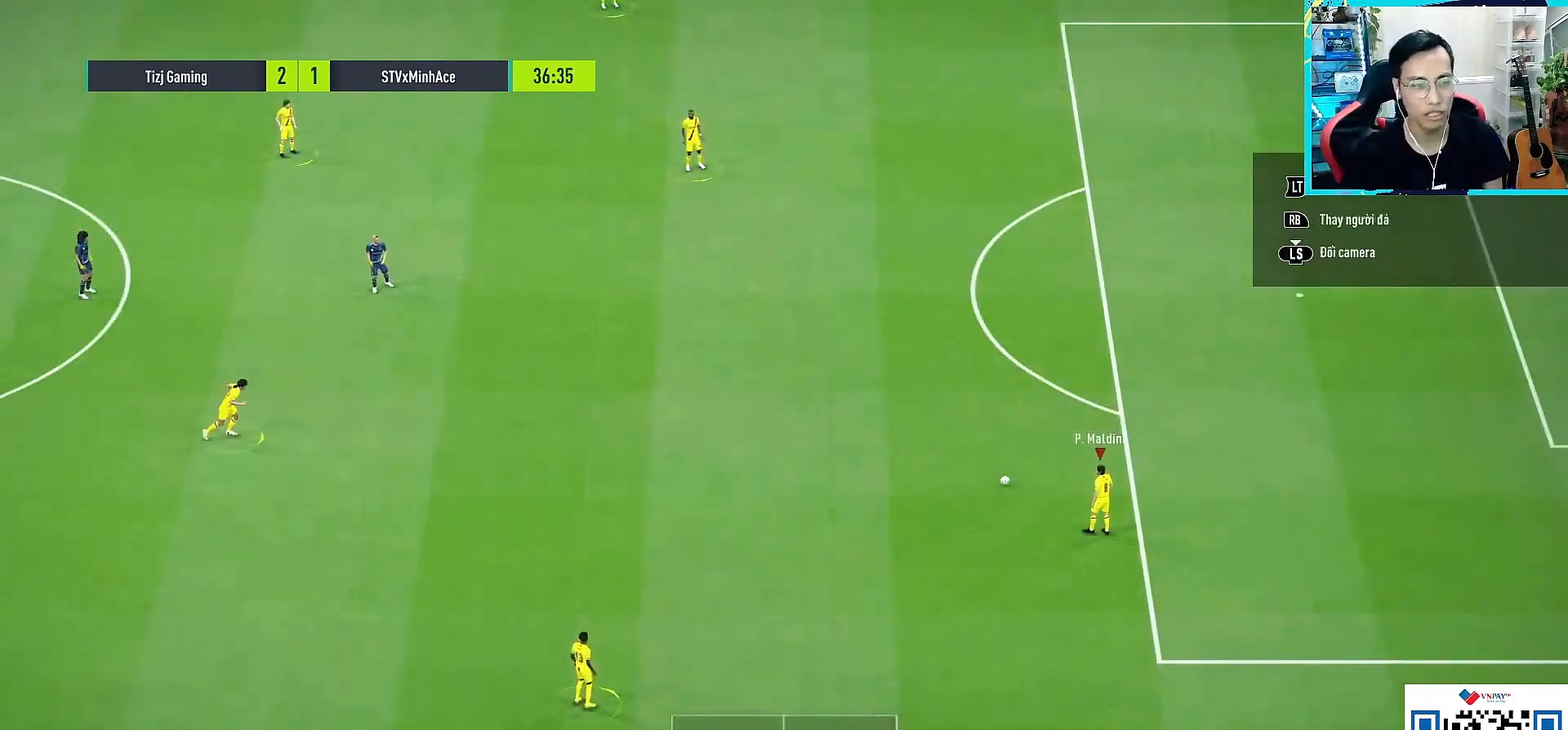
{"buttons": ["CROSS", "L2"], "left_stick": "down-left", "right_stick": "center", "events": [[33, "L2", "down"], [133, "left_stick", "down-left"], [167, "CROSS", "down"], [167, "L2", "up"], [217, "CROSS", "up"], [283, "CROSS", "down"], [300, "L2", "down"], [350, "CROSS", "up"], [450, "CROSS", "down"]]}
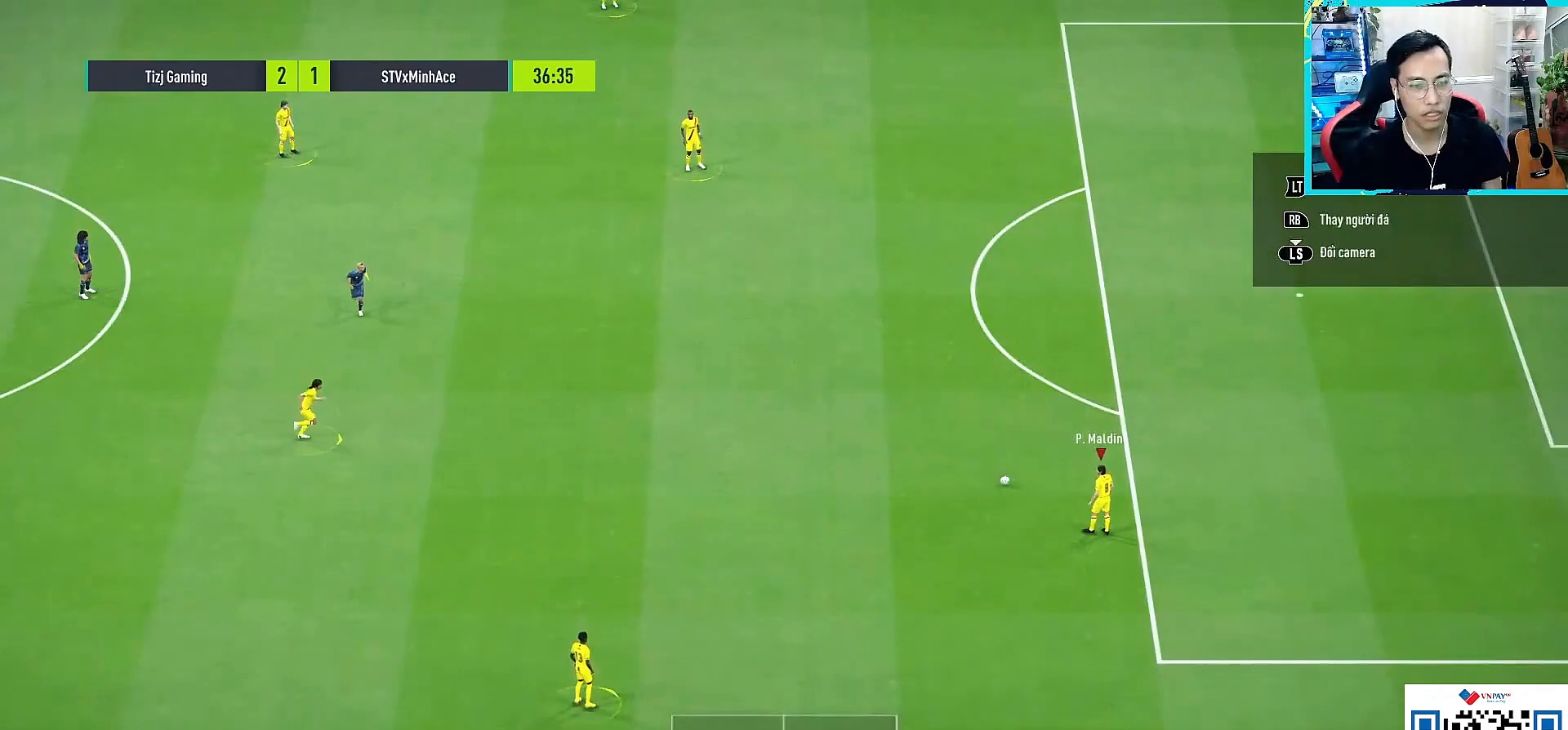
{"buttons": [], "left_stick": "down-left", "right_stick": "center", "events": [[17, "CROSS", "up"], [83, "CROSS", "down"], [167, "CROSS", "up"], [500, "L2", "up"]]}
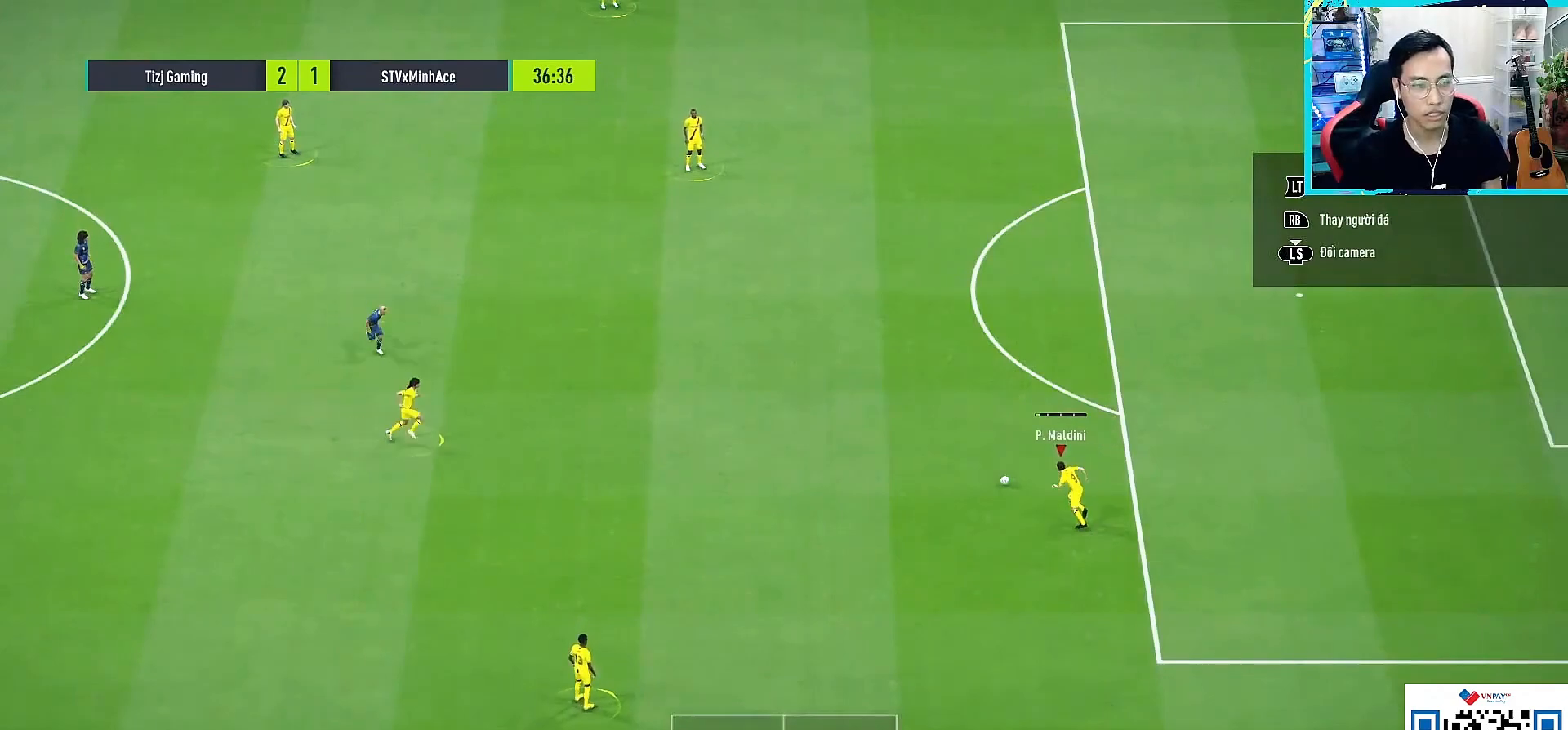
{"buttons": ["R1"], "left_stick": "center", "right_stick": "center", "events": [[83, "left_stick", "center"], [467, "R1", "down"]]}
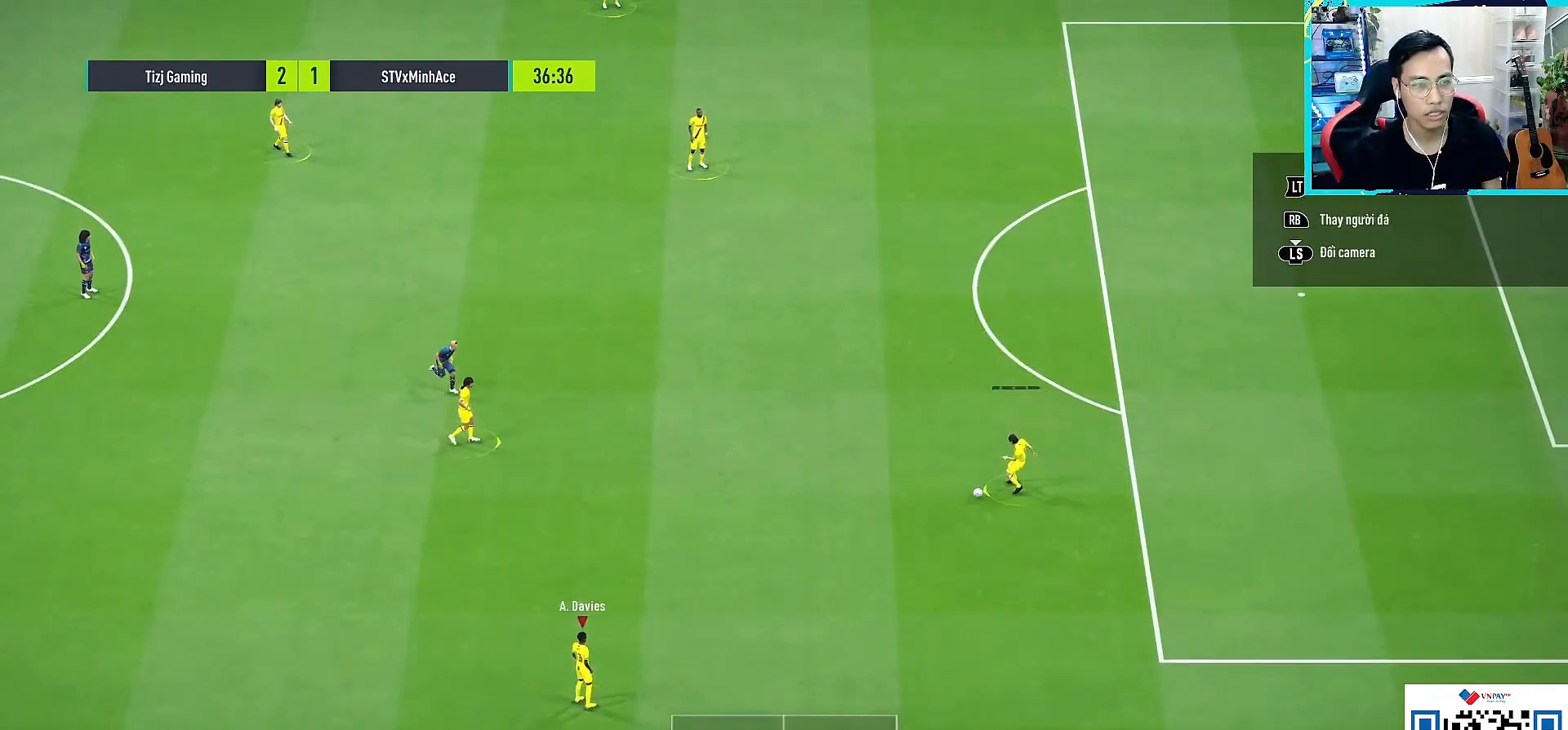
{"buttons": ["R1"], "left_stick": "down-left", "right_stick": "center", "events": [[50, "left_stick", "left"], [133, "left_stick", "down-left"]]}
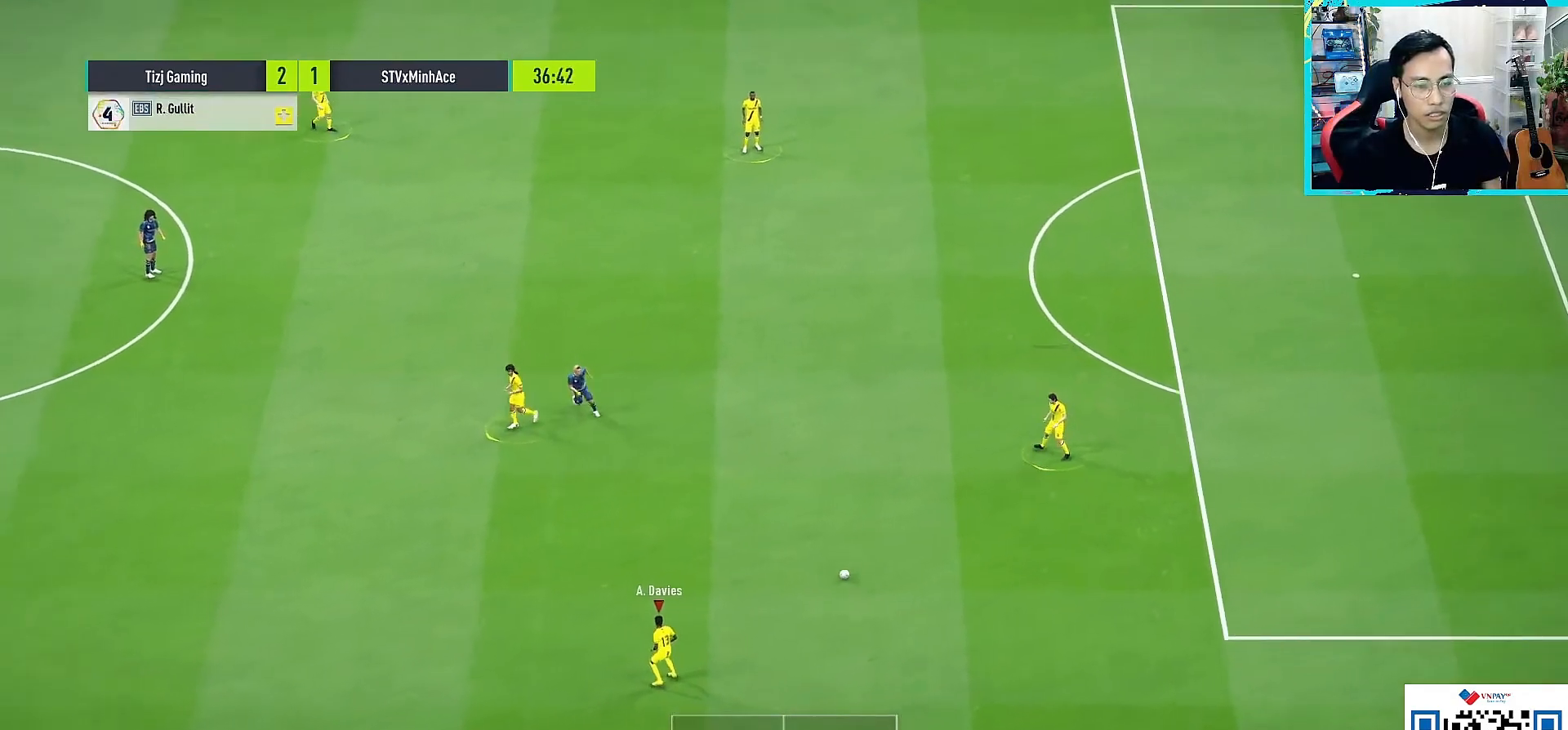
{"buttons": ["R1"], "left_stick": "down-left", "right_stick": "center", "events": []}
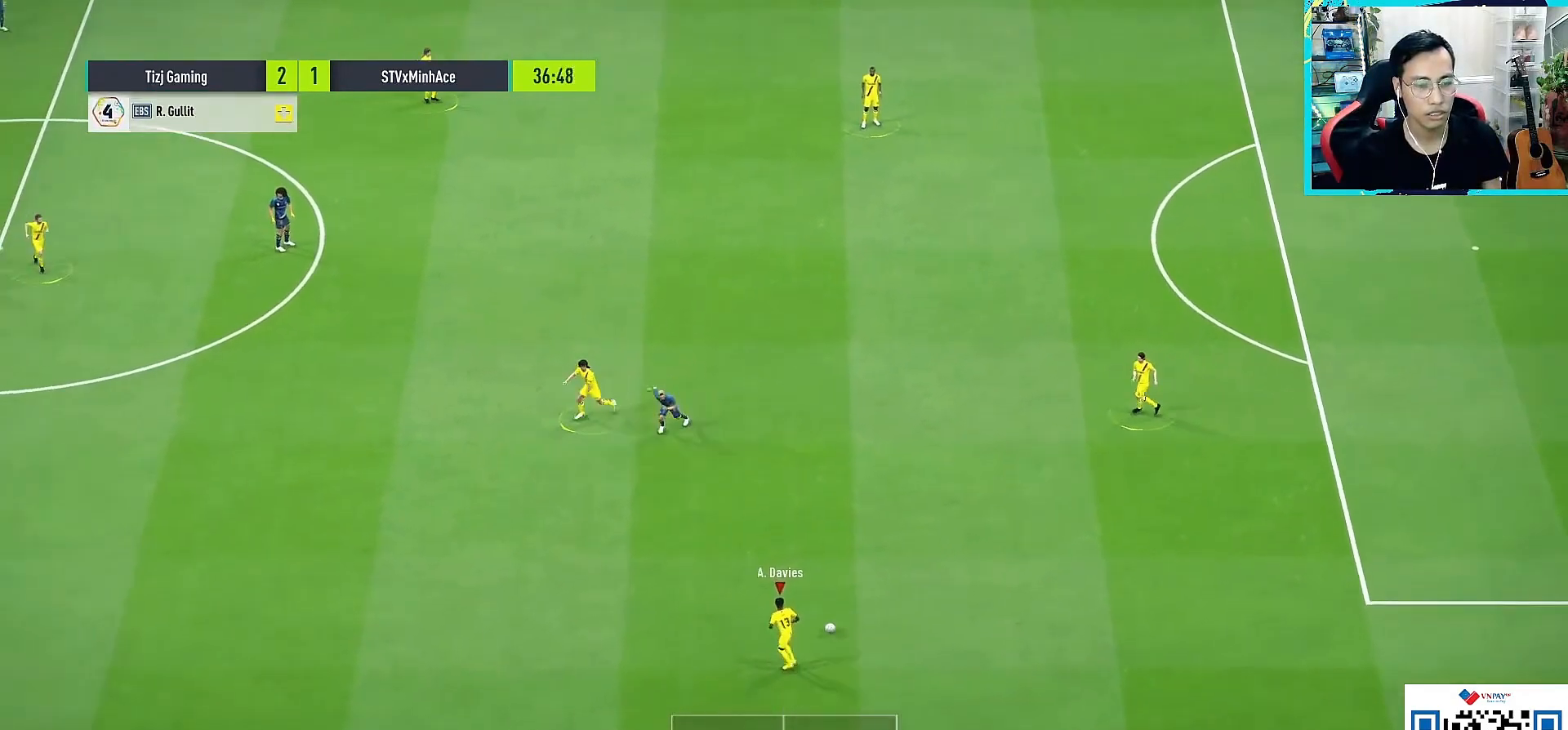
{"buttons": ["R1"], "left_stick": "down-left", "right_stick": "center", "events": [[100, "L1", "down"], [200, "R1", "up"], [233, "L1", "up"], [417, "R1", "down"]]}
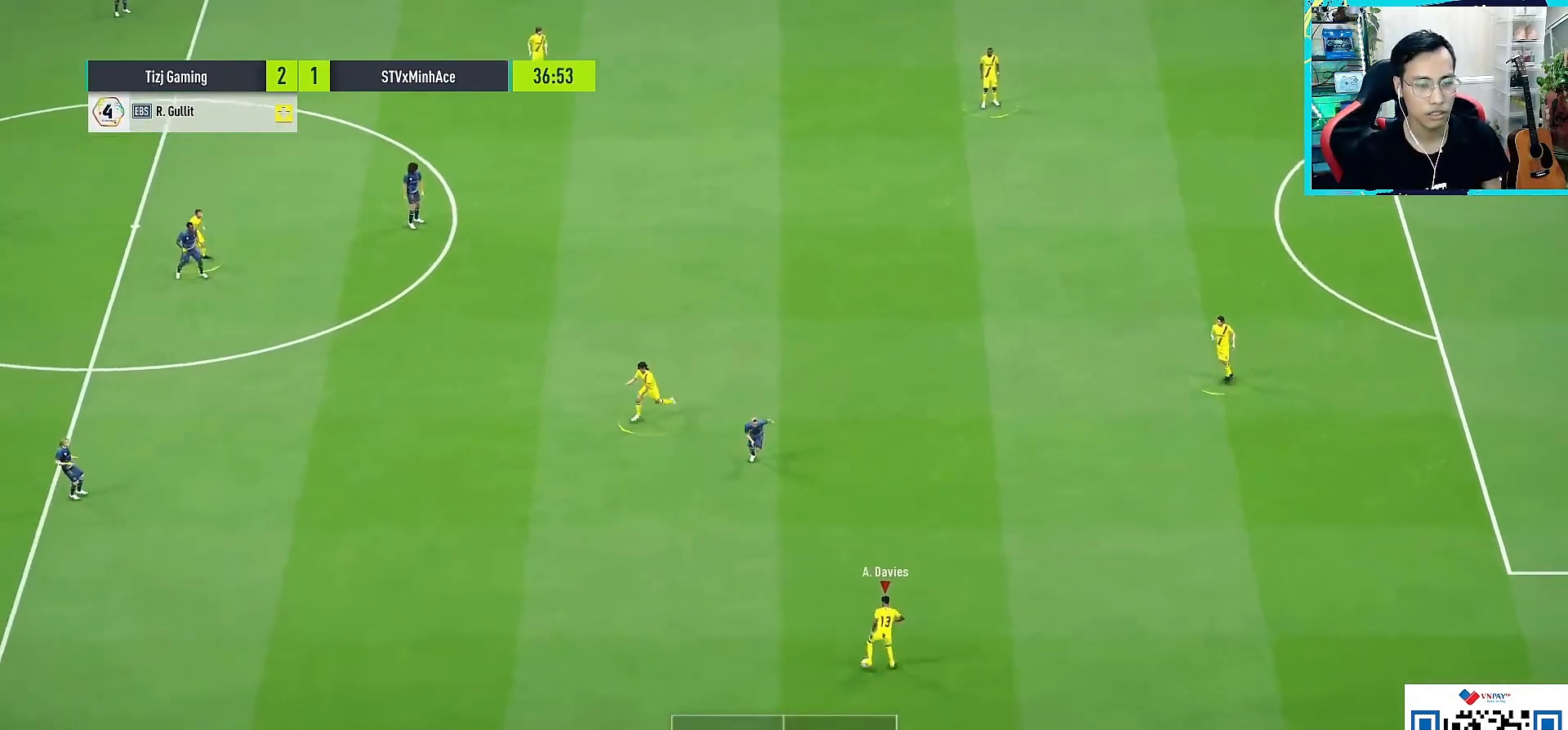
{"buttons": [], "left_stick": "down-left", "right_stick": "center", "events": [[200, "R1", "up"]]}
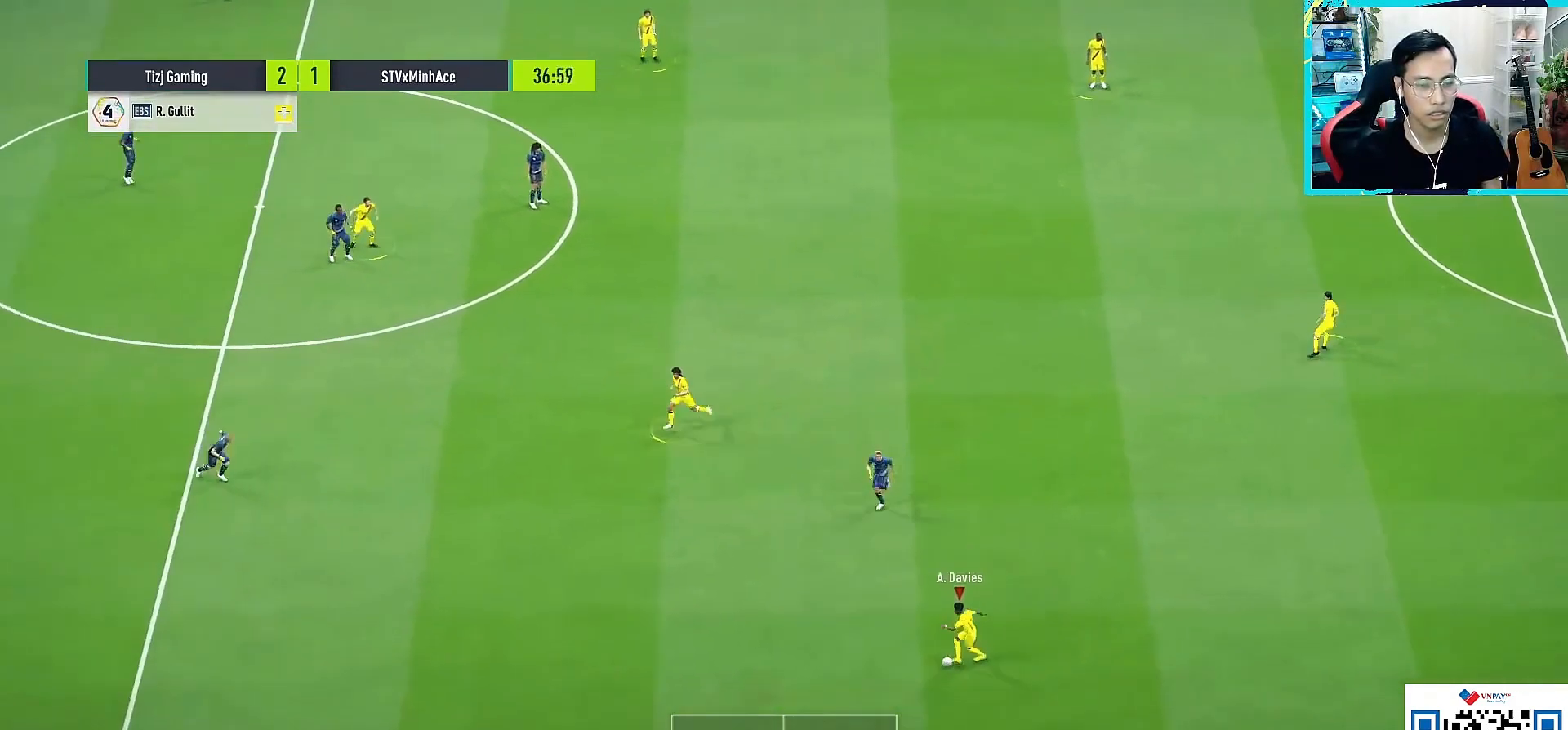
{"buttons": [], "left_stick": "down-left", "right_stick": "center", "events": []}
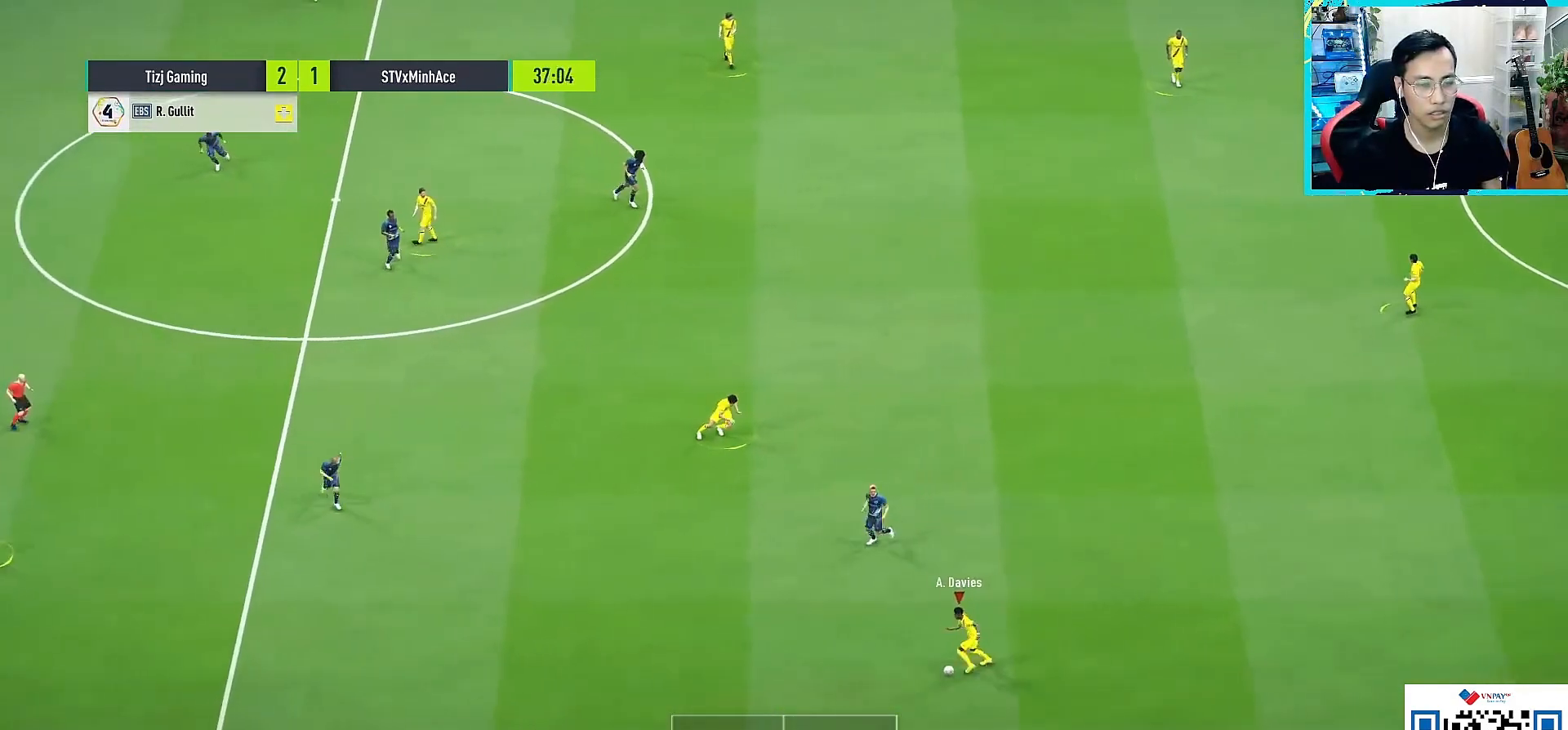
{"buttons": ["R2"], "left_stick": "down-left", "right_stick": "center", "events": [[433, "R2", "down"]]}
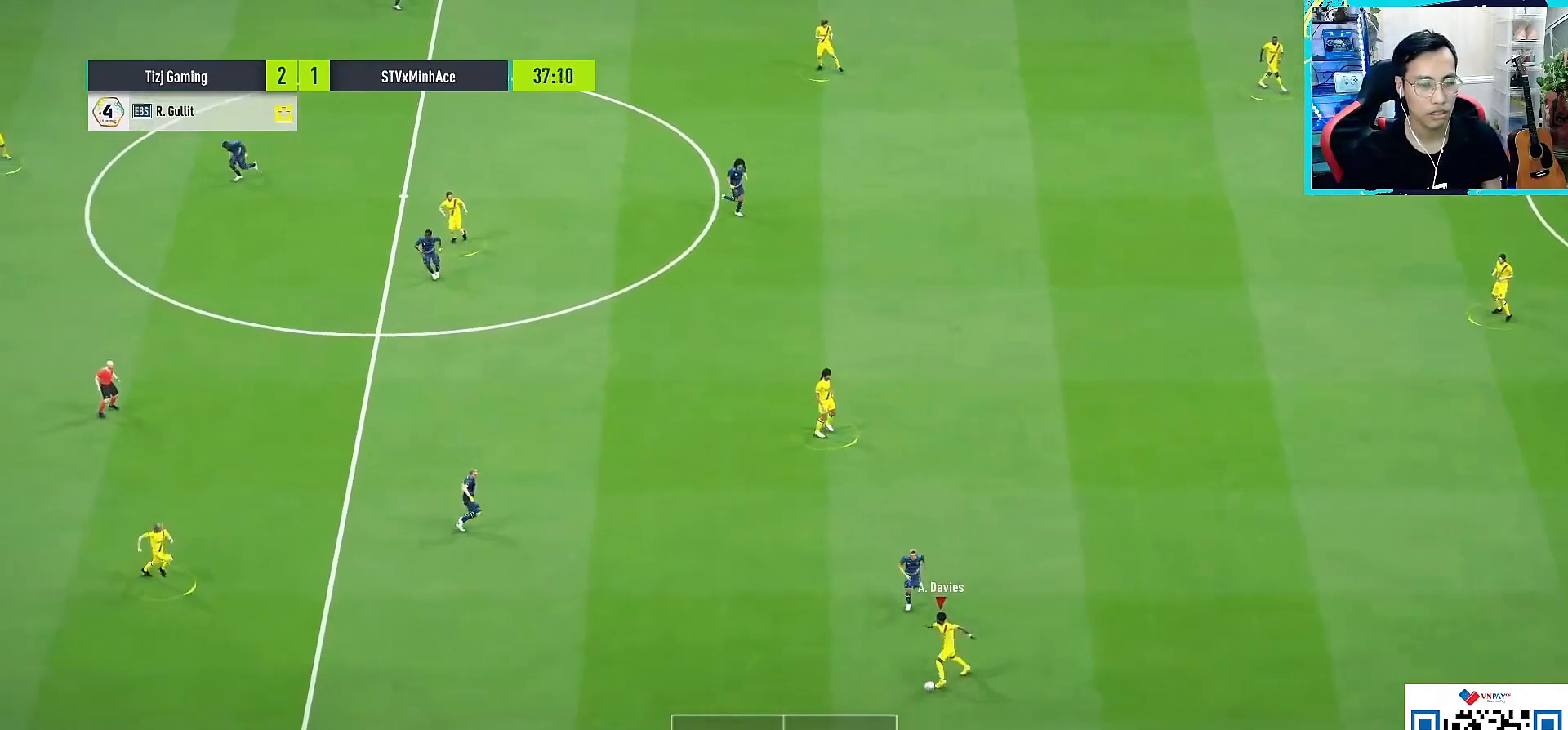
{"buttons": [], "left_stick": "left", "right_stick": "center", "events": [[33, "R2", "up"], [233, "CROSS", "down"], [233, "left_stick", "left"], [317, "CROSS", "up"]]}
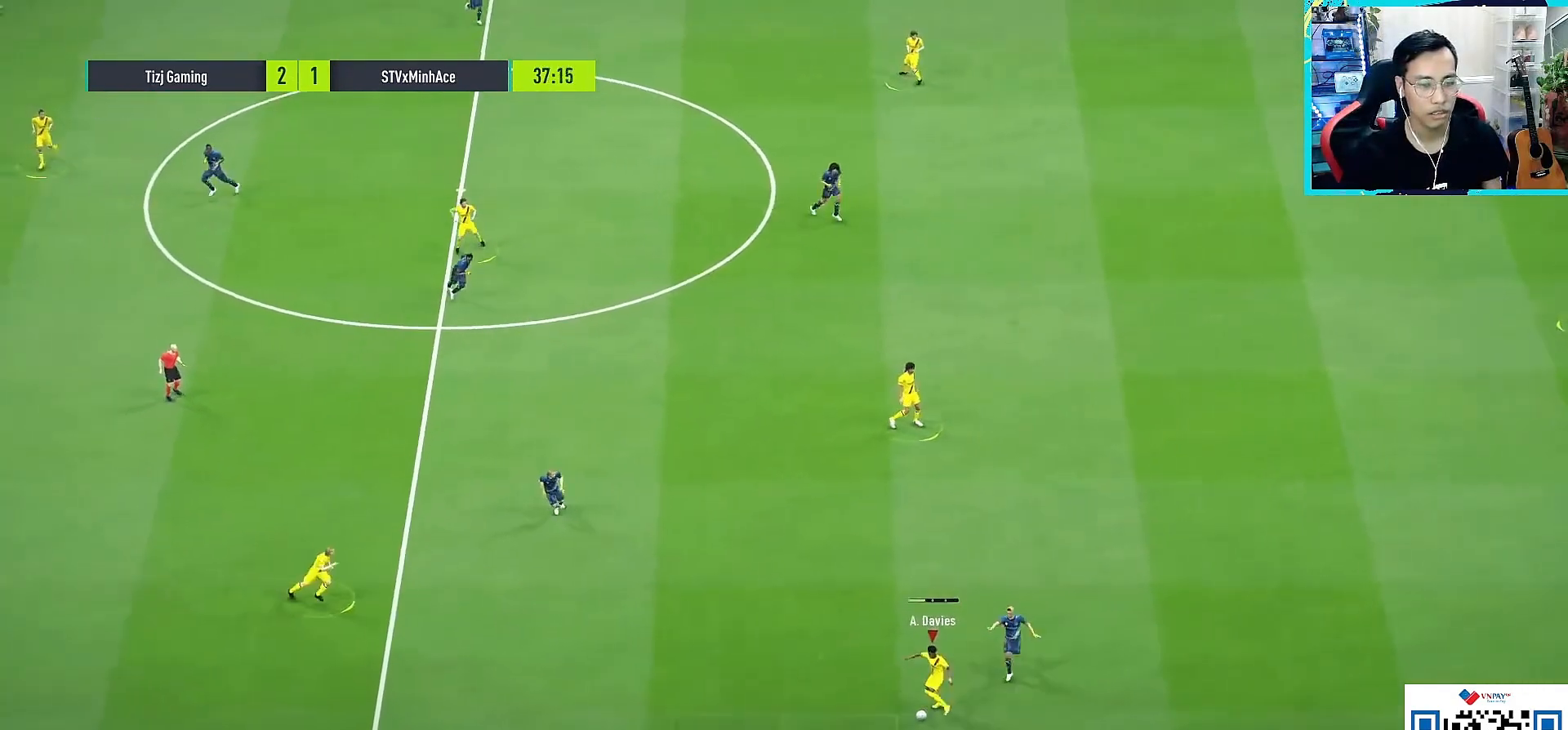
{"buttons": [], "left_stick": "left", "right_stick": "center", "events": [[100, "left_stick", "center"], [467, "left_stick", "left"]]}
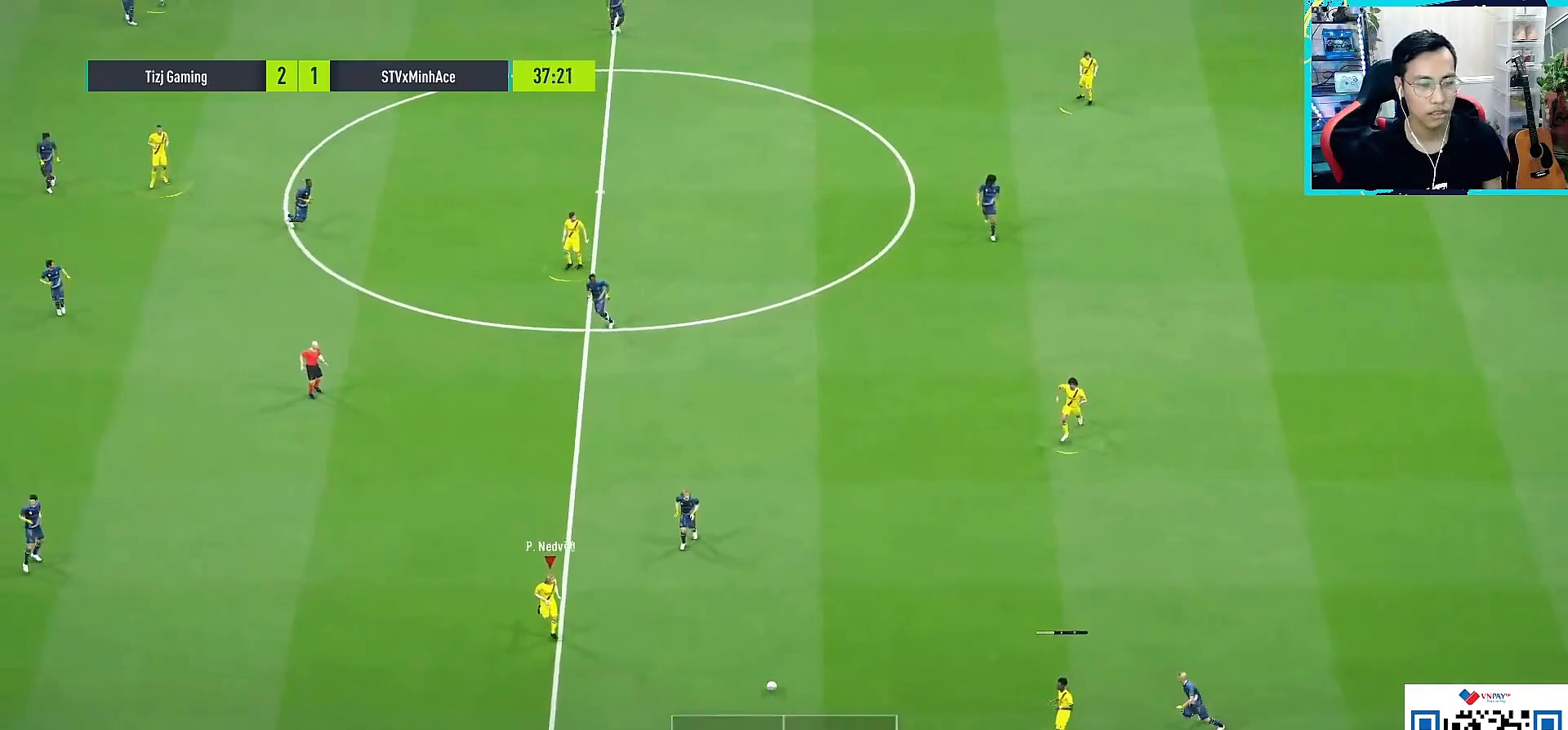
{"buttons": [], "left_stick": "left", "right_stick": "center", "events": []}
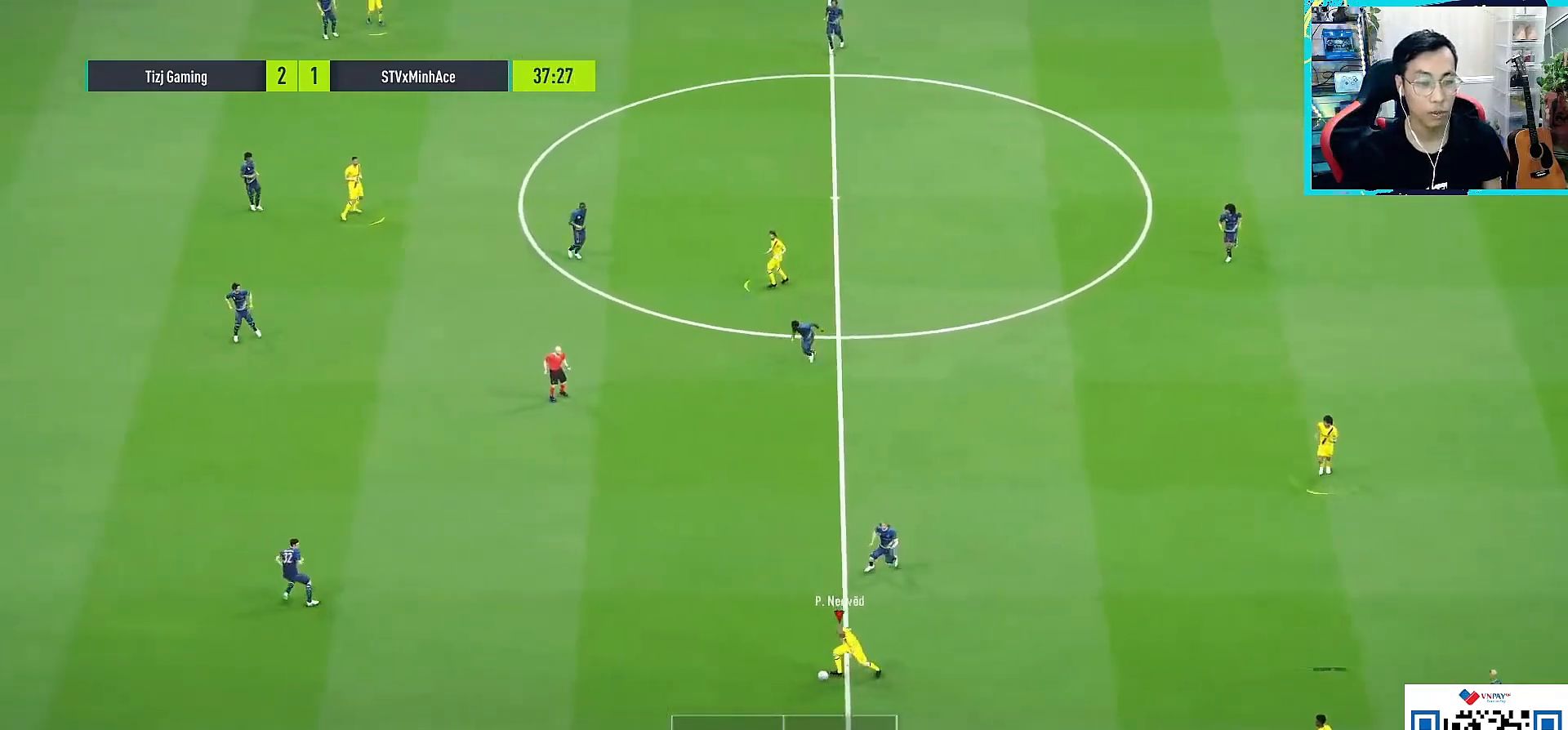
{"buttons": ["R1"], "left_stick": "left", "right_stick": "center", "events": [[83, "left_stick", "down-left"], [317, "left_stick", "left"], [483, "R1", "down"]]}
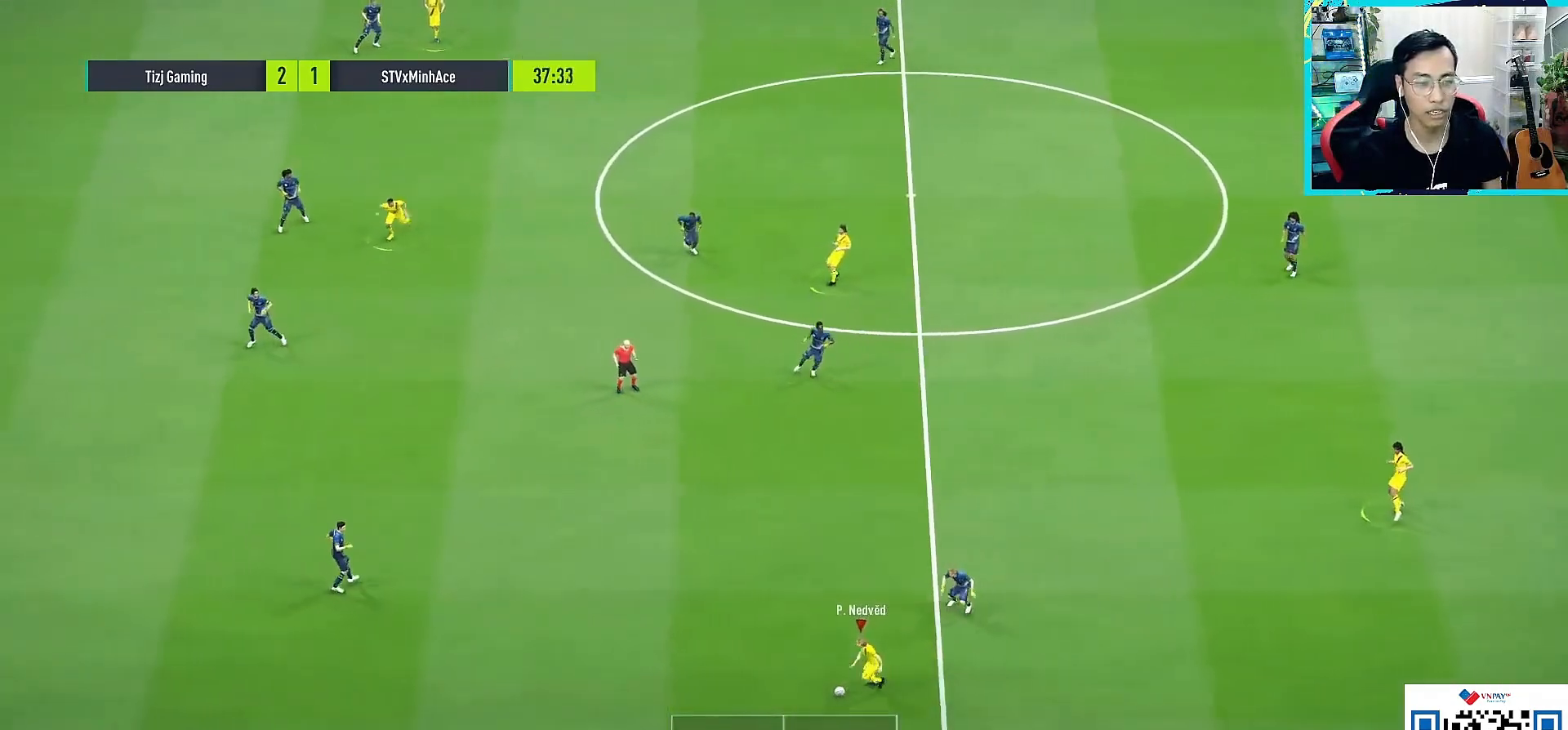
{"buttons": [], "left_stick": "left", "right_stick": "center", "events": [[367, "R1", "up"]]}
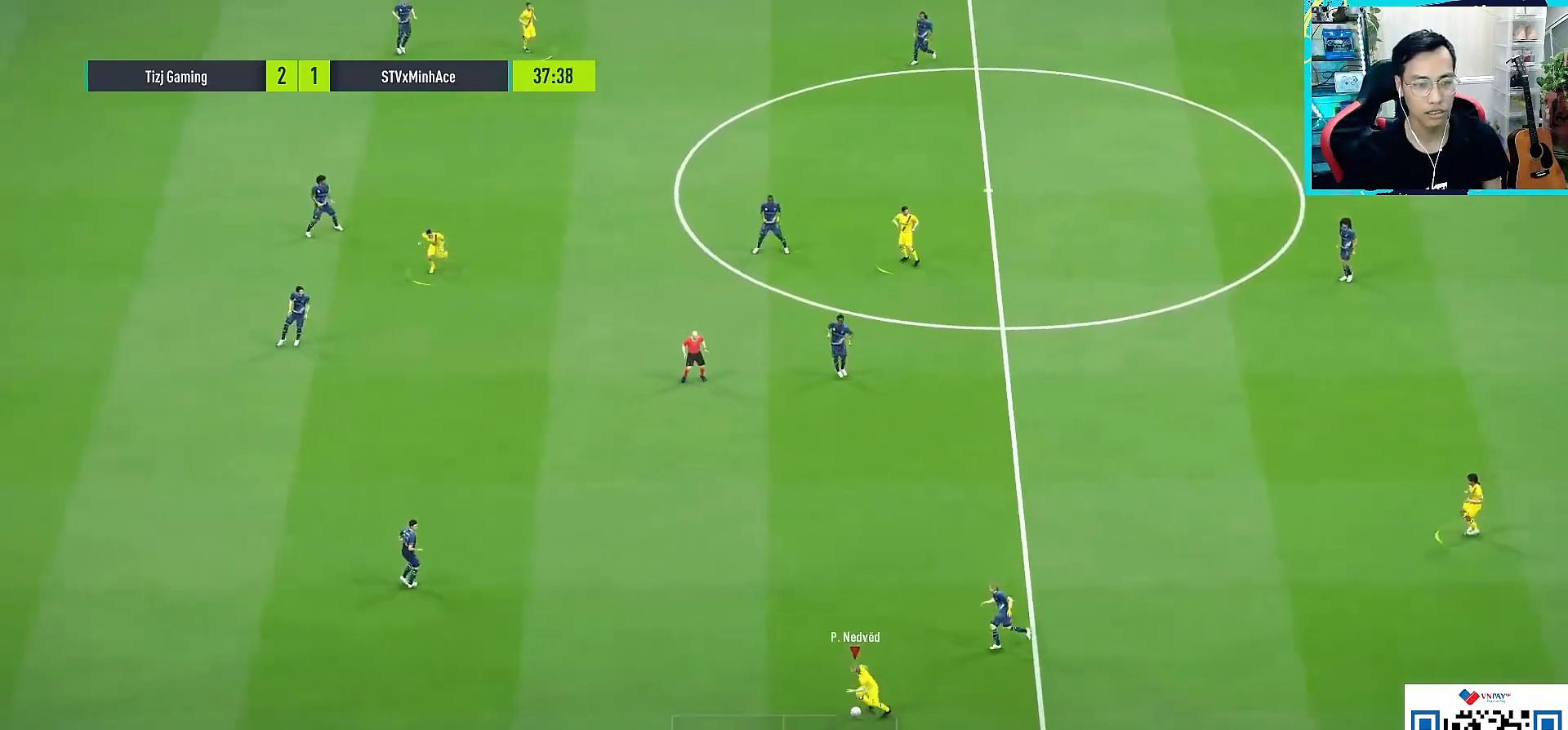
{"buttons": ["L1", "R1"], "left_stick": "up-left", "right_stick": "center", "events": [[150, "left_stick", "up-left"], [417, "CROSS", "down"], [417, "R1", "down"], [433, "L1", "down"], [483, "CROSS", "up"]]}
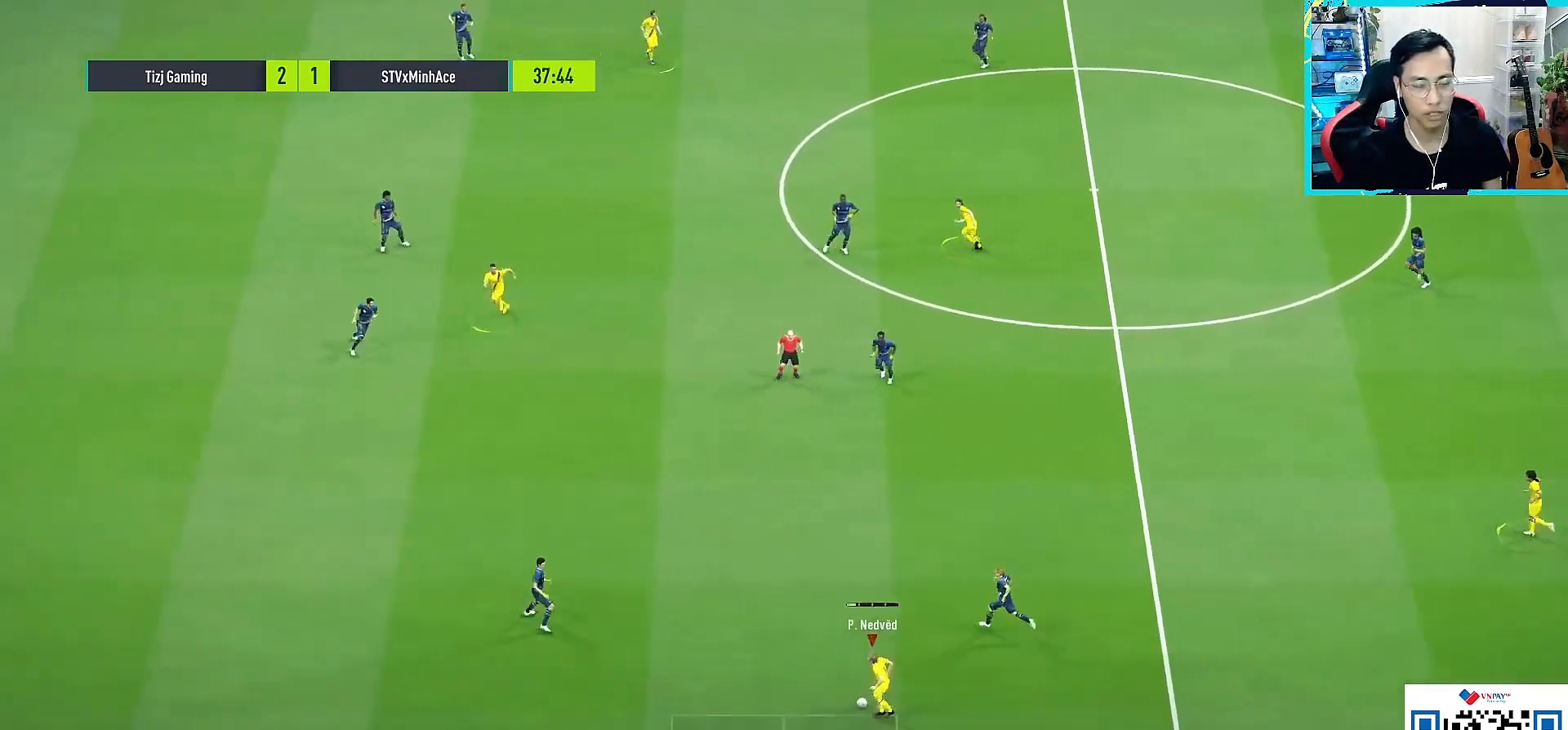
{"buttons": [], "left_stick": "down-right", "right_stick": "center", "events": [[17, "R1", "up"], [183, "L1", "up"], [217, "left_stick", "center"], [383, "left_stick", "down-right"]]}
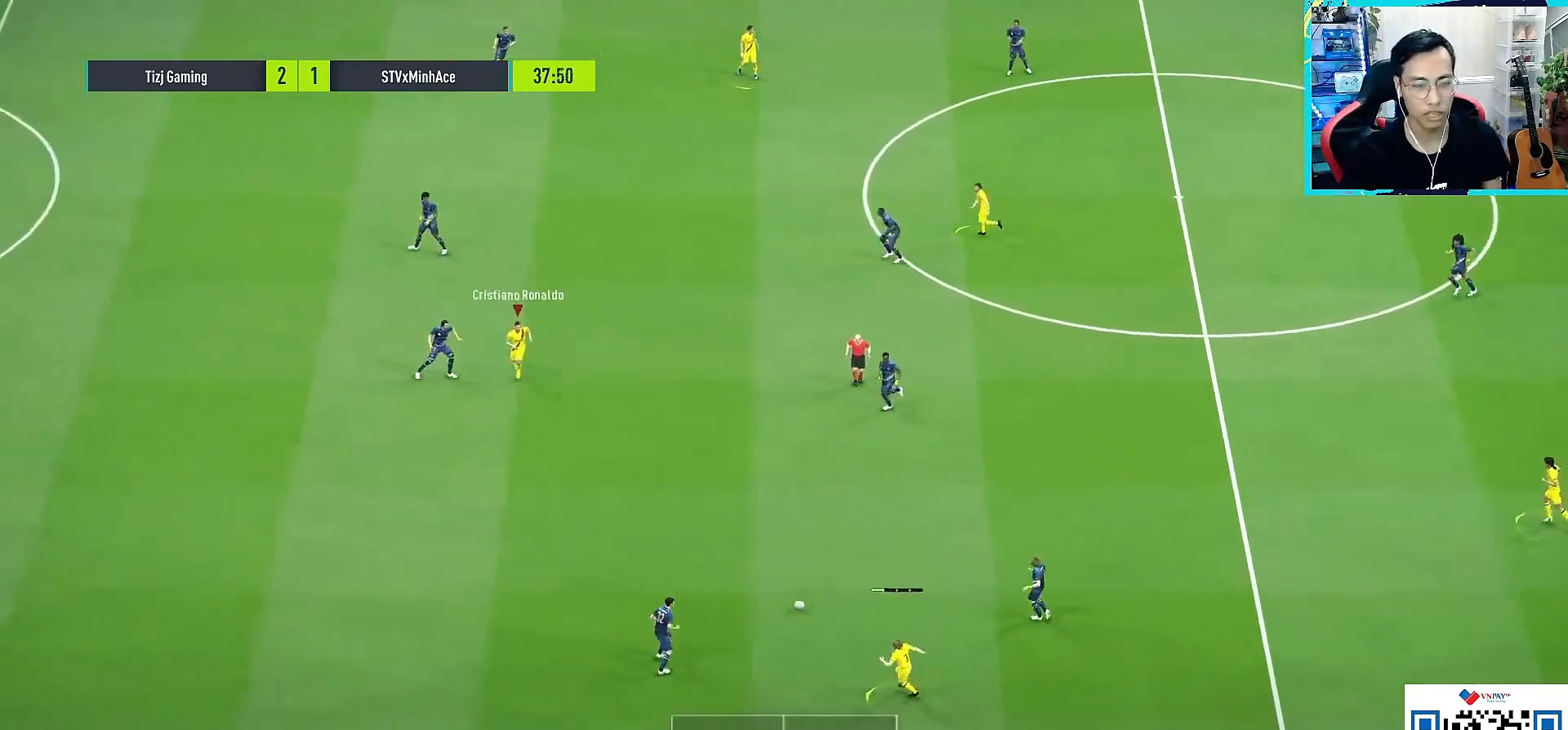
{"buttons": [], "left_stick": "down-right", "right_stick": "center", "events": [[167, "R1", "down"], [317, "R1", "up"]]}
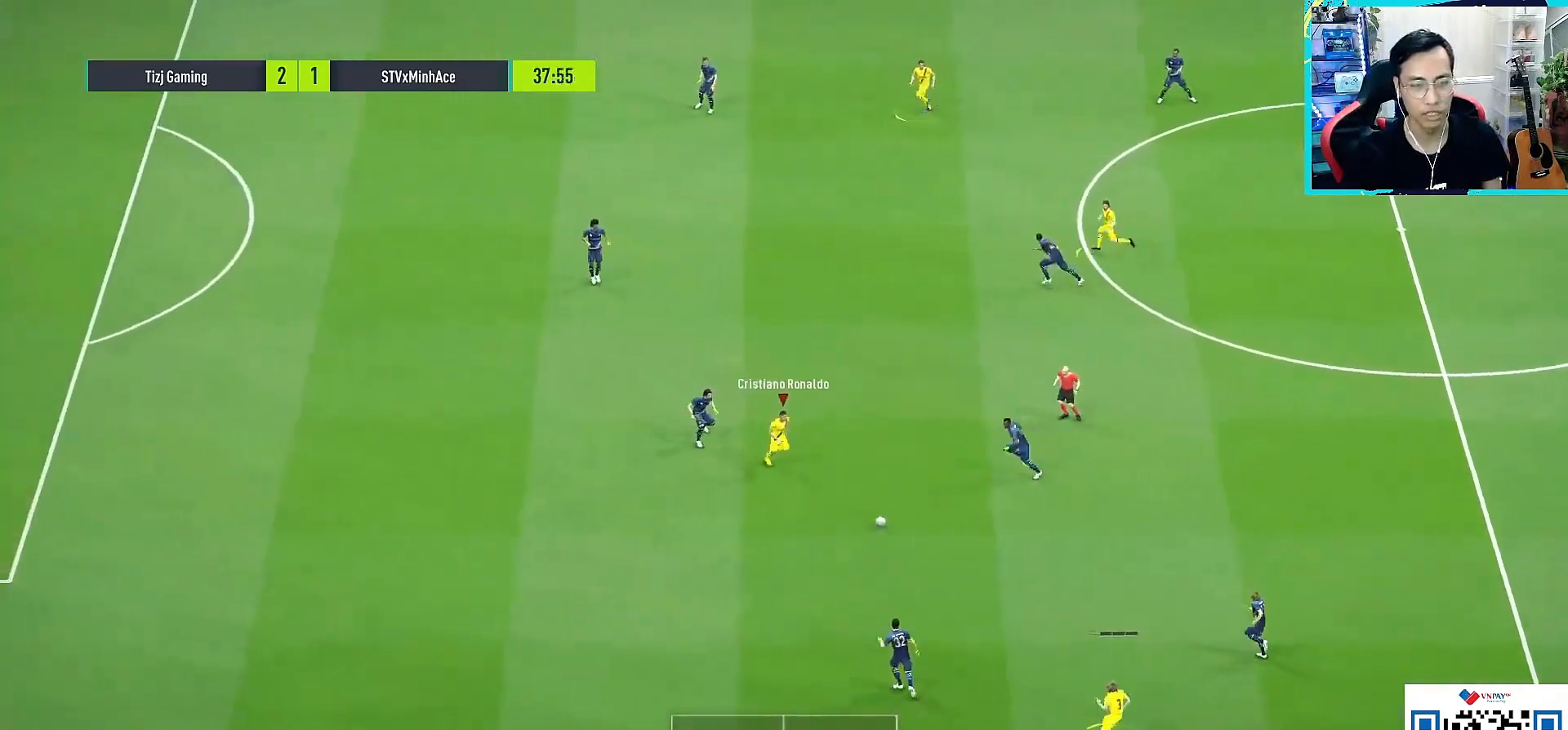
{"buttons": [], "left_stick": "down", "right_stick": "center", "events": [[50, "left_stick", "center"], [217, "left_stick", "down"]]}
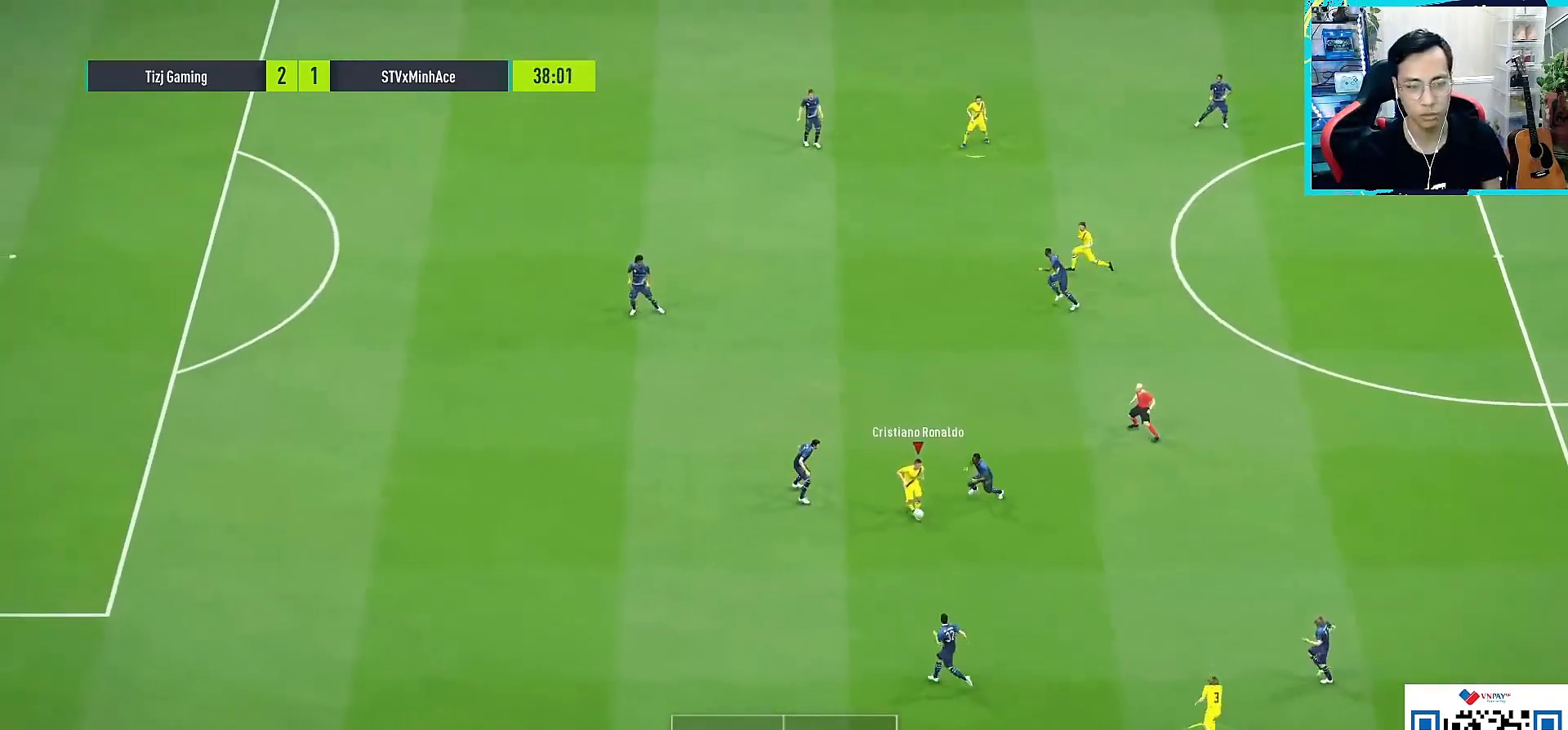
{"buttons": [], "left_stick": "center", "right_stick": "center", "events": [[150, "left_stick", "down-right"], [183, "CROSS", "down"], [183, "L1", "down"], [250, "CROSS", "up"], [467, "L1", "up"], [500, "left_stick", "center"]]}
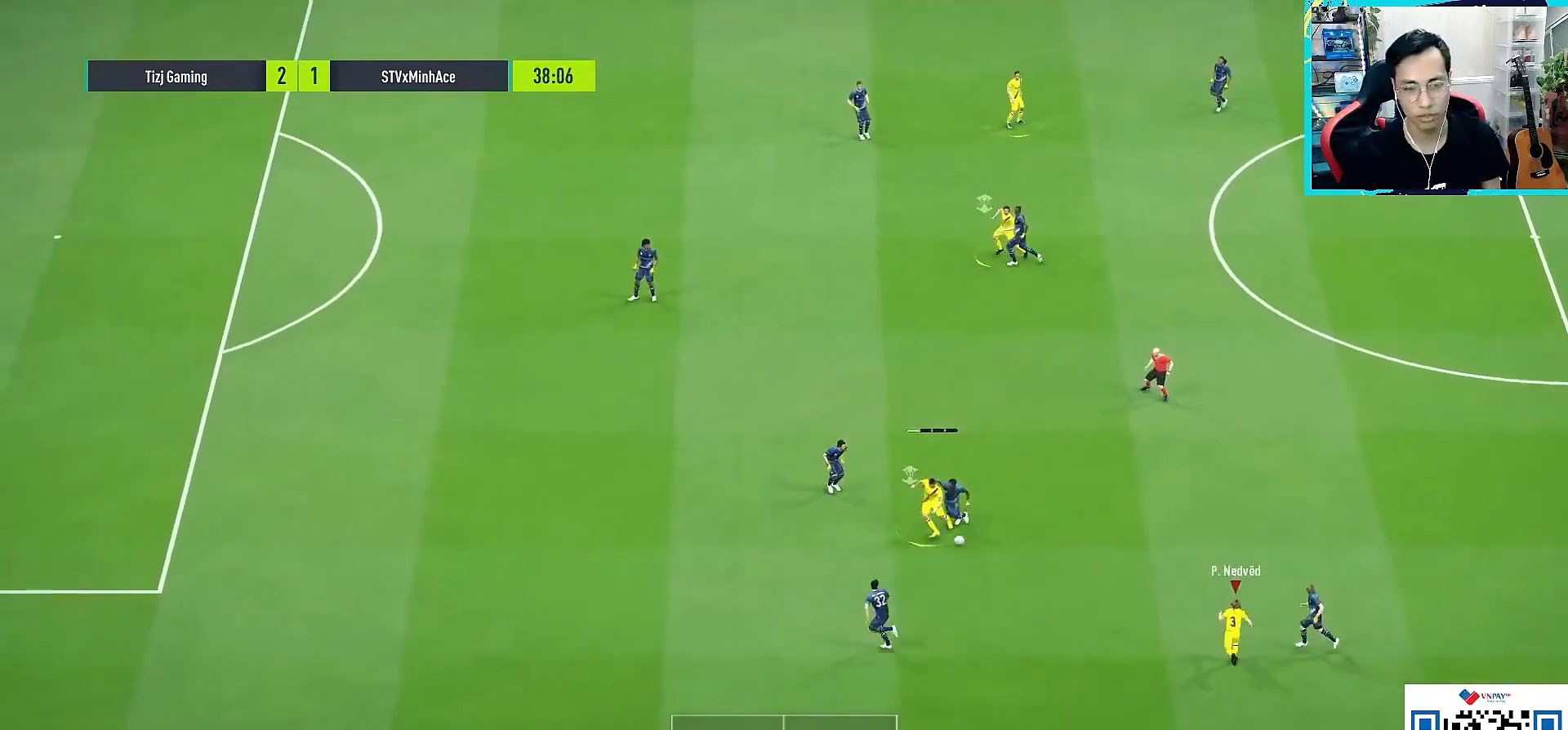
{"buttons": [], "left_stick": "up", "right_stick": "center", "events": [[100, "left_stick", "up"], [167, "CROSS", "down"], [167, "L1", "down"], [167, "R1", "down"], [250, "CROSS", "up"], [417, "L1", "up"], [417, "R1", "up"]]}
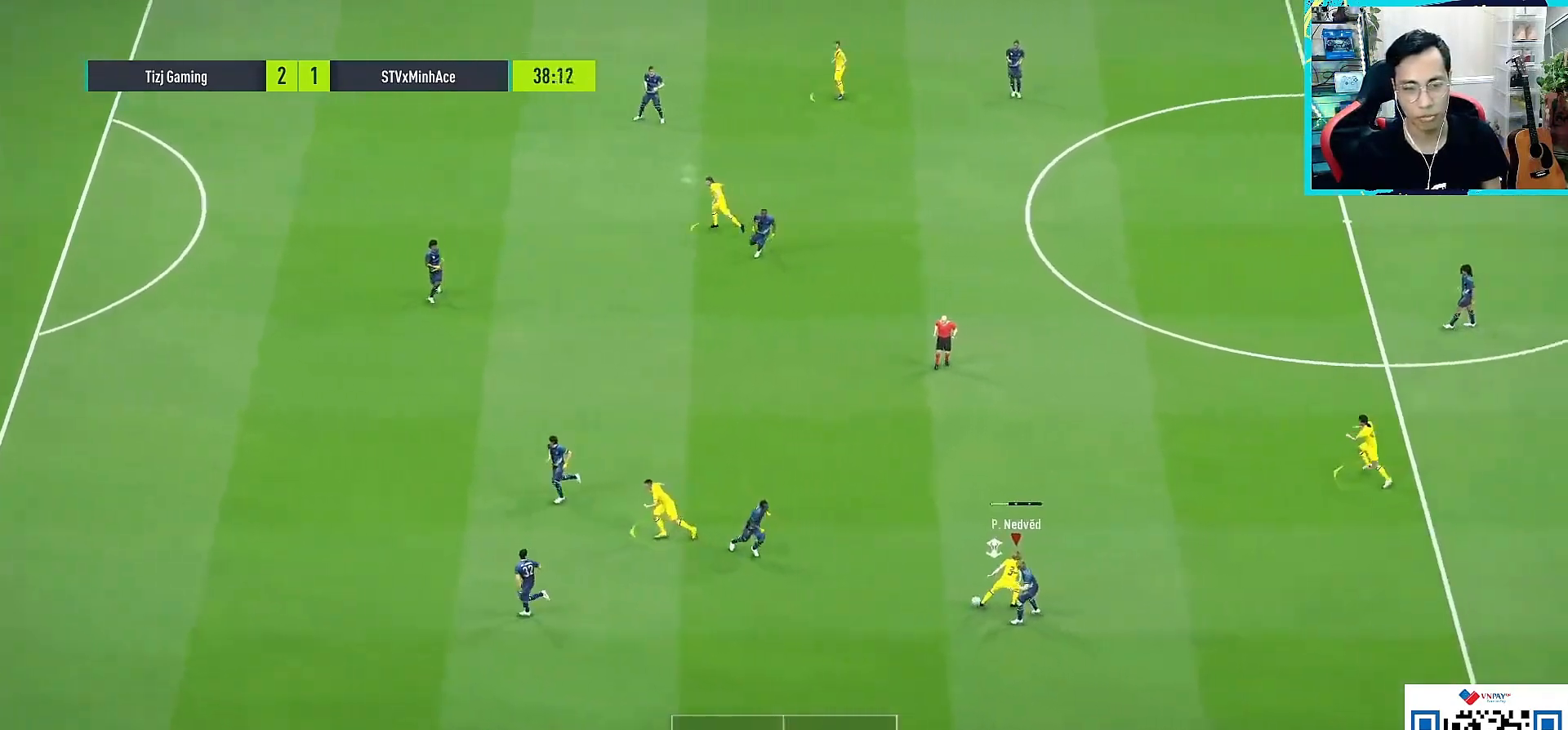
{"buttons": [], "left_stick": "up", "right_stick": "center", "events": [[83, "left_stick", "up-left"], [367, "left_stick", "up"]]}
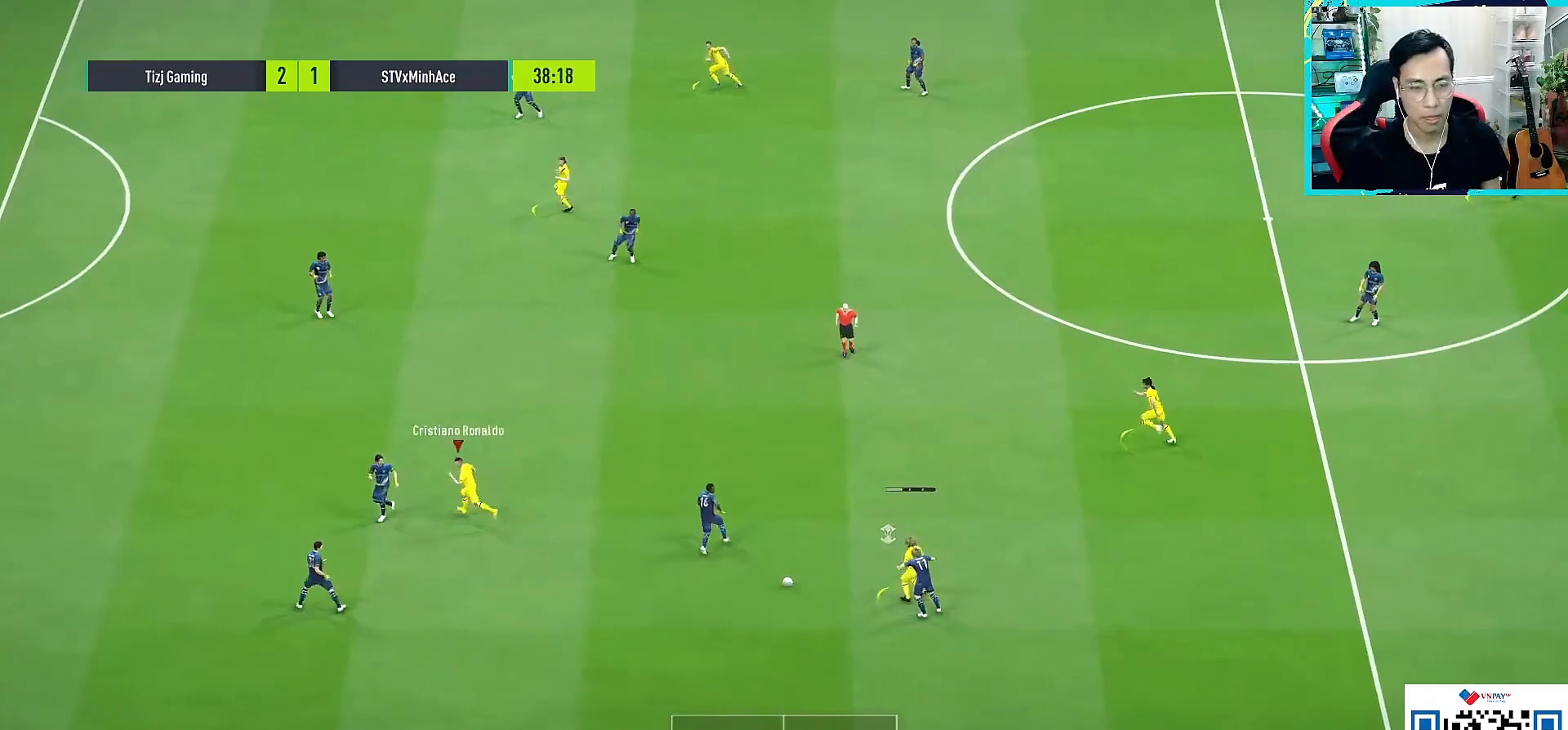
{"buttons": [], "left_stick": "right", "right_stick": "center", "events": [[200, "left_stick", "left"], [317, "left_stick", "down-right"], [383, "left_stick", "right"]]}
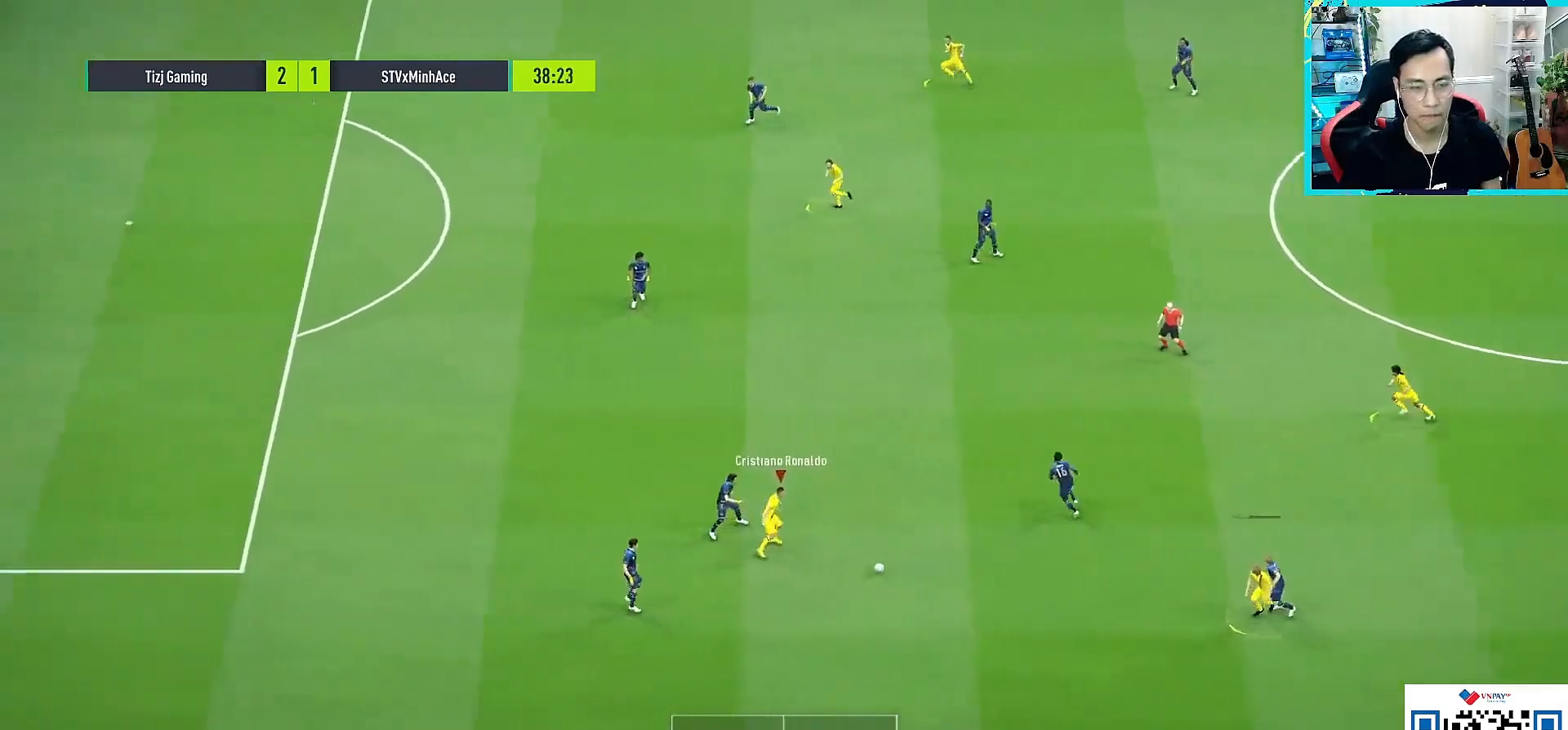
{"buttons": [], "left_stick": "up-right", "right_stick": "center", "events": [[150, "L2", "down"], [183, "left_stick", "up-right"], [350, "L2", "up"]]}
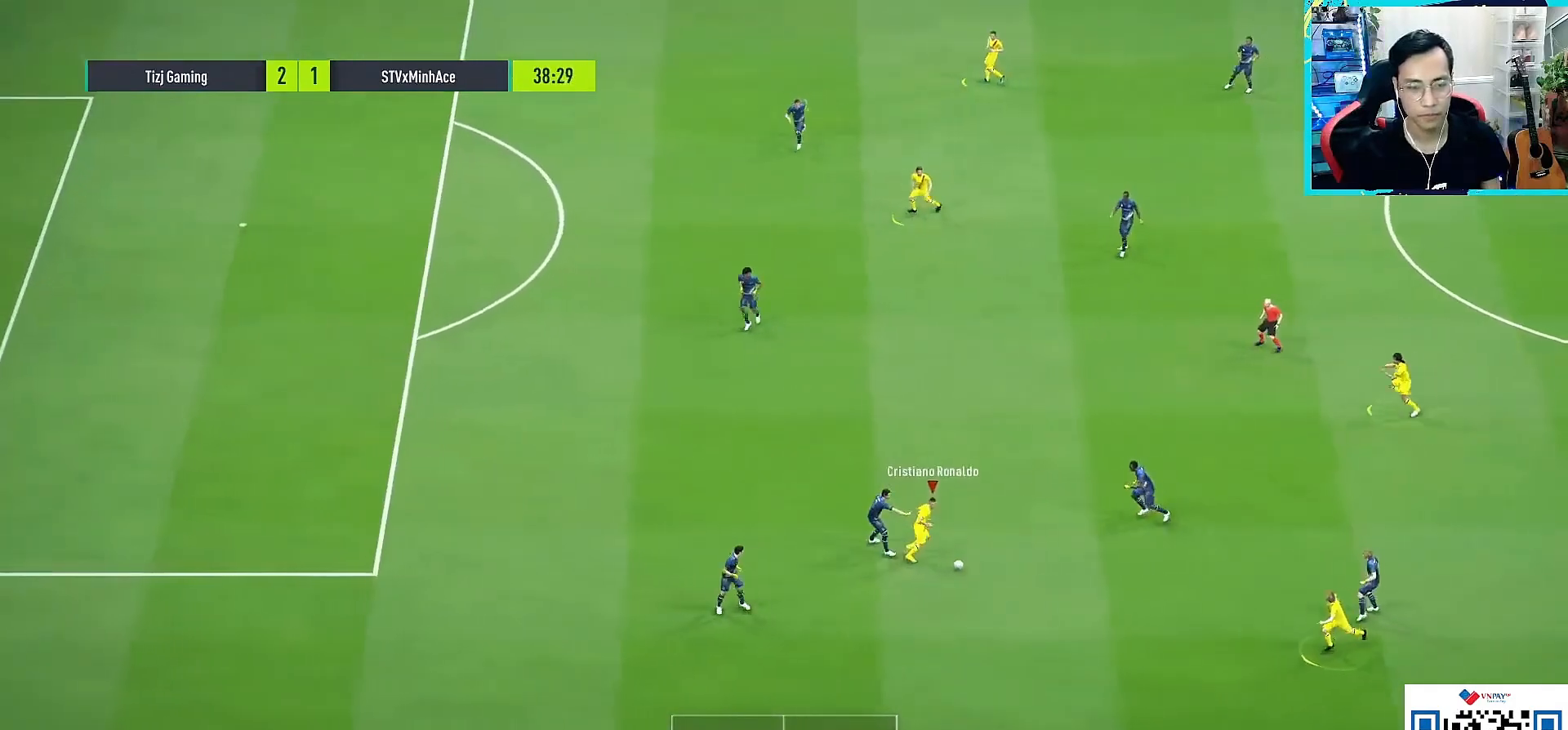
{"buttons": ["L1"], "left_stick": "up-right", "right_stick": "center", "events": [[183, "L1", "down"], [217, "CROSS", "down"], [283, "CROSS", "up"]]}
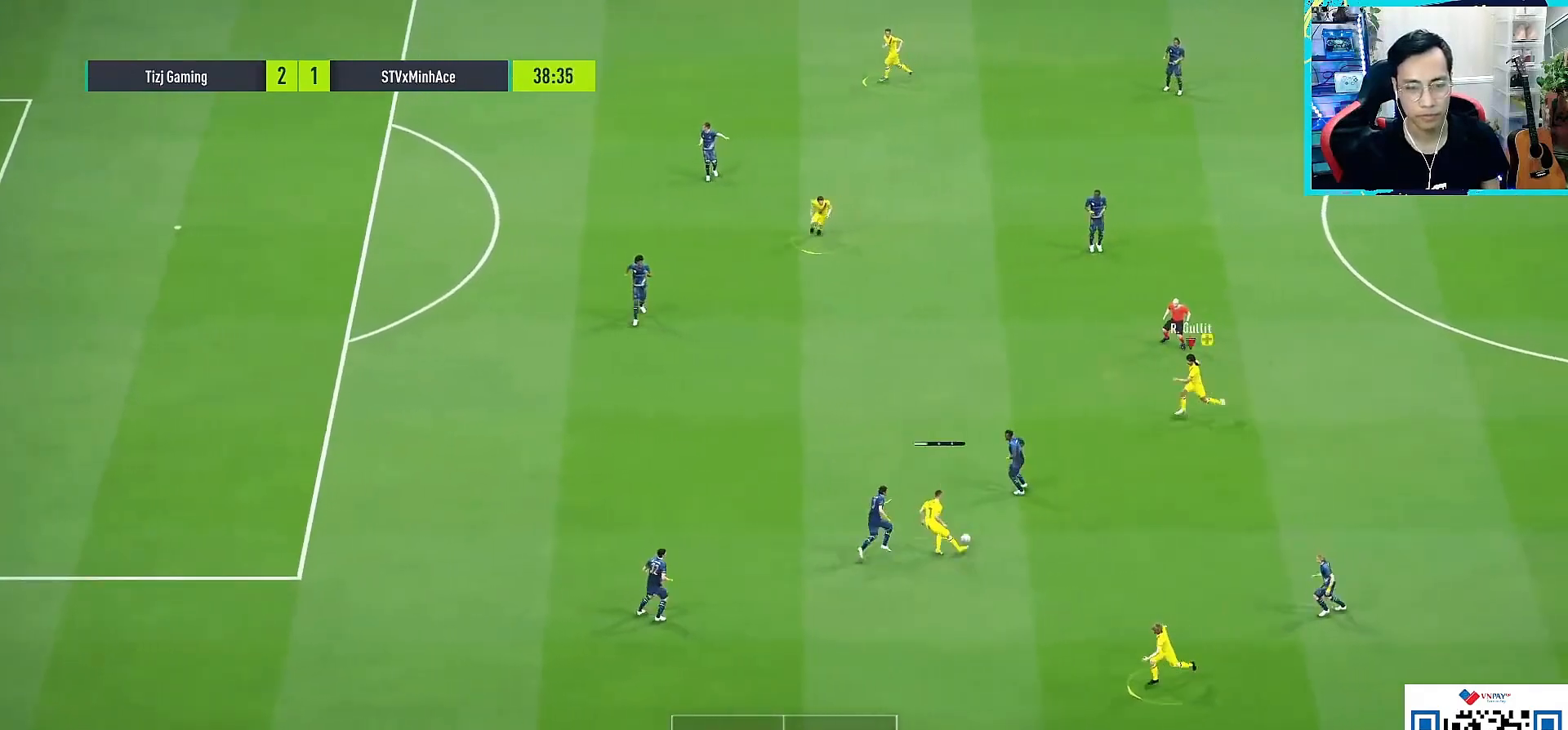
{"buttons": ["L1"], "left_stick": "up", "right_stick": "center", "events": [[117, "L1", "up"], [333, "left_stick", "up"], [367, "CROSS", "down"], [433, "CROSS", "up"], [450, "L1", "down"]]}
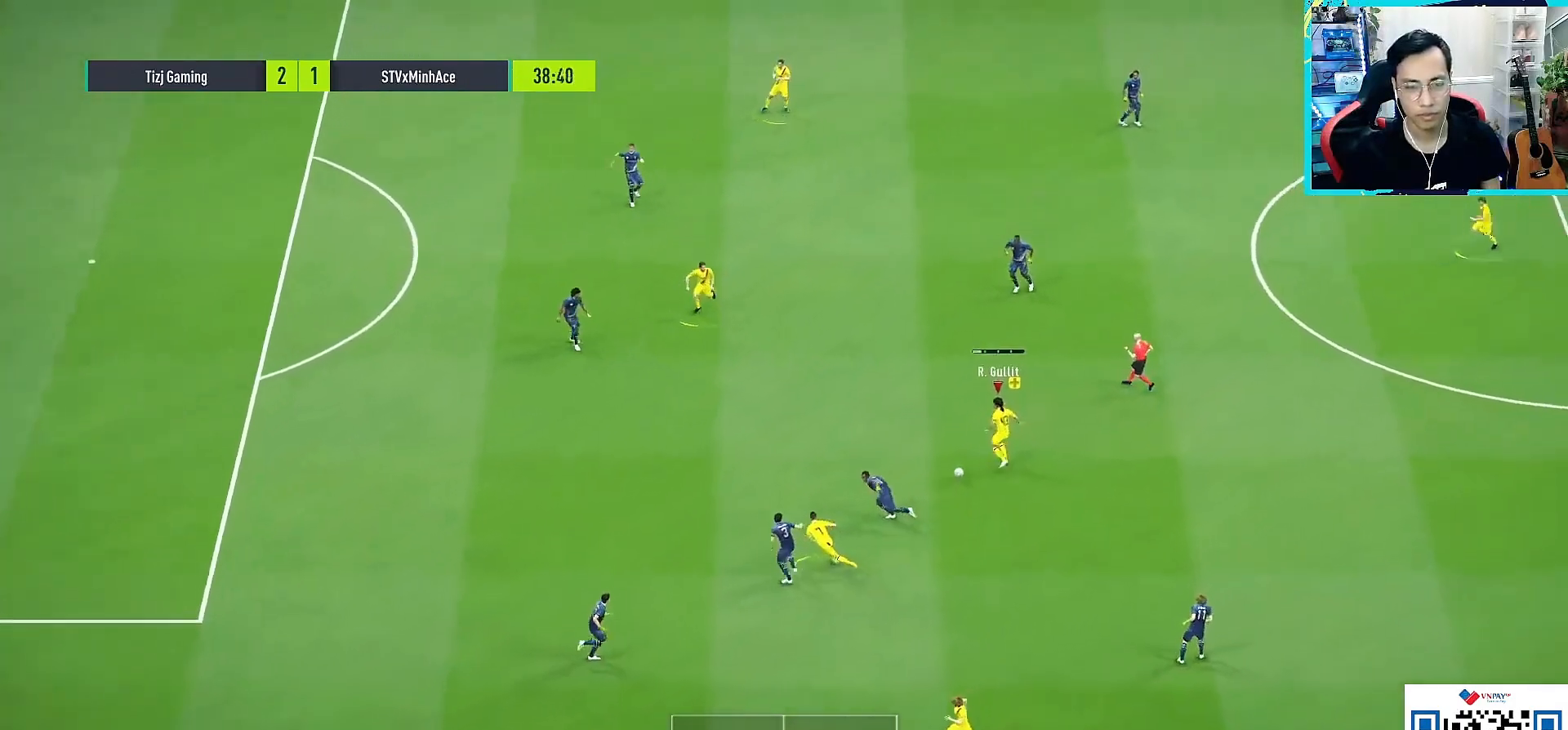
{"buttons": [], "left_stick": "up-right", "right_stick": "center", "events": [[50, "L1", "up"], [417, "left_stick", "up-right"]]}